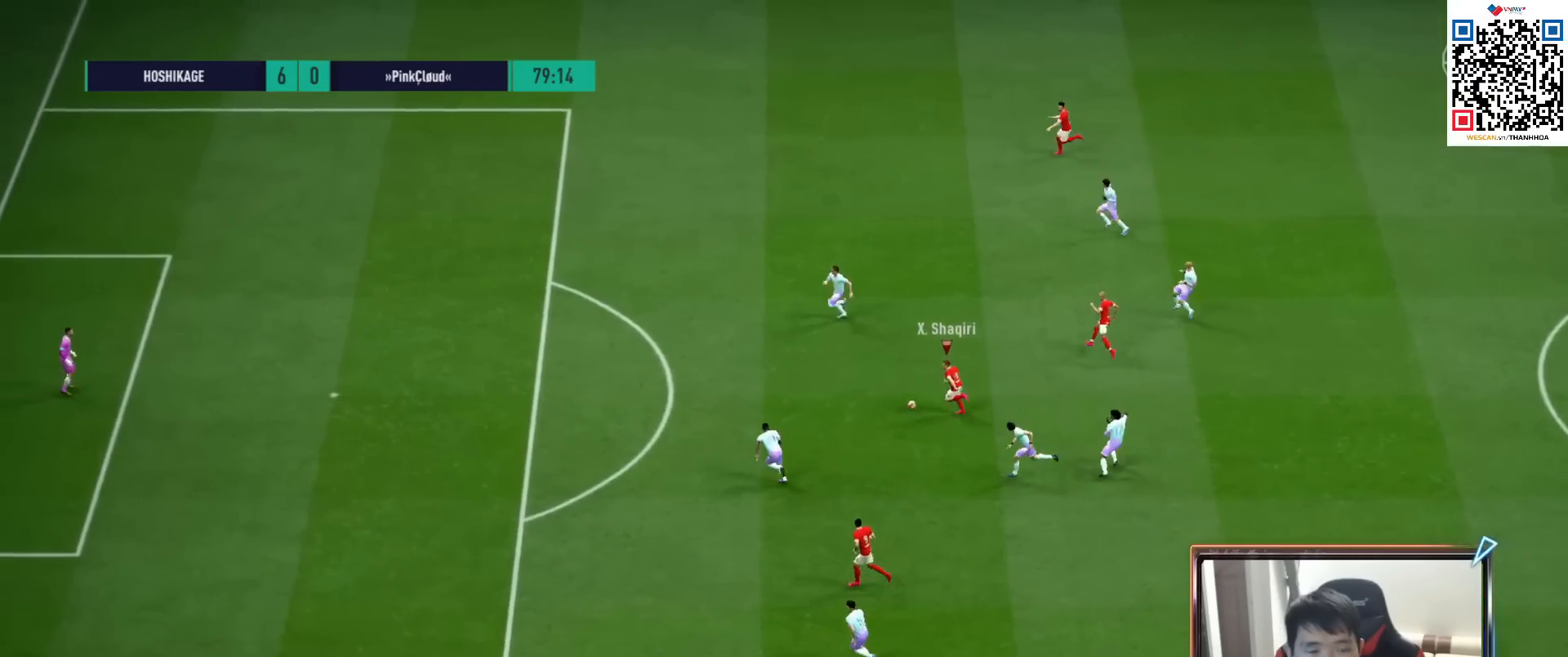
Gameplay with a controller (PlayStation layout); each line is a JSON object with the inputs held at the frame after it. "events" lists button and stick changes between this image and that frame as [ms after this image, input, new state], when the widget could be followed in between.
{"buttons": [], "left_stick": "down-left", "right_stick": "center", "events": [[350, "left_stick", "down-left"]]}
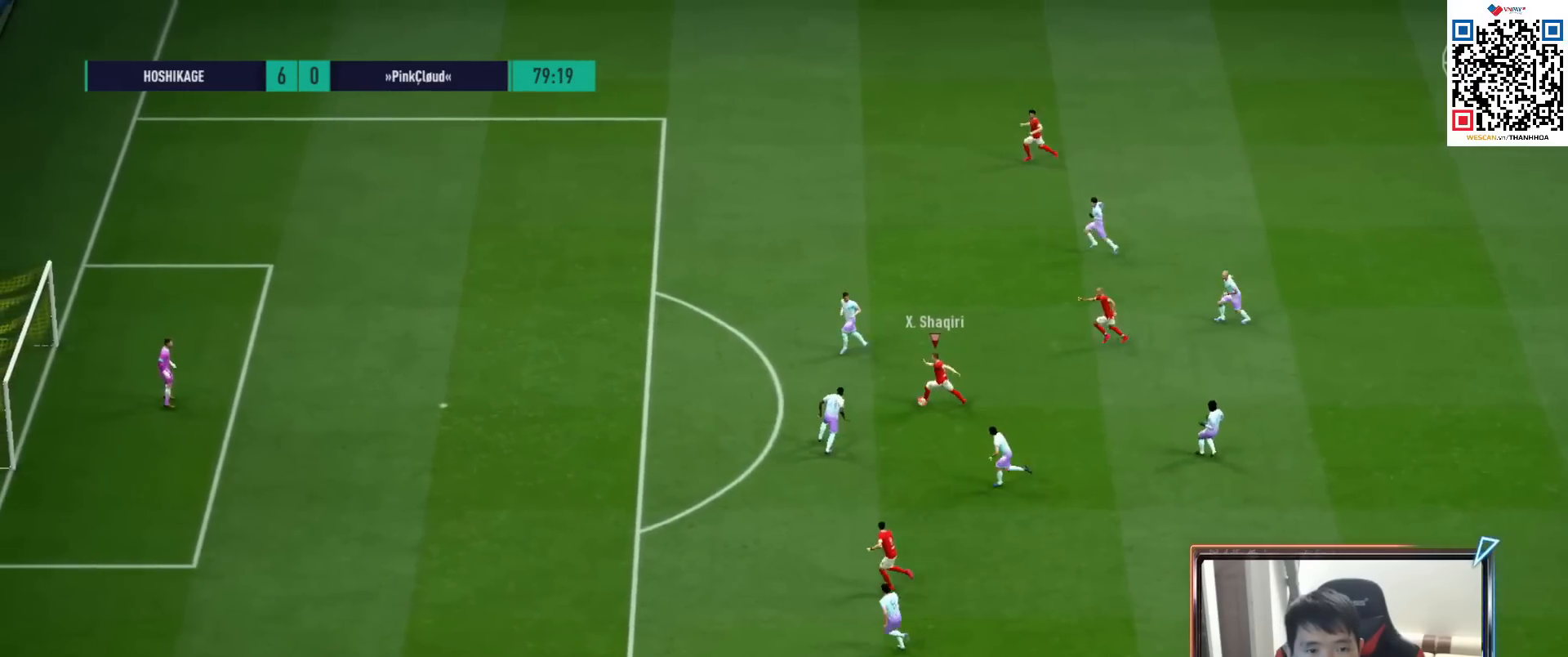
{"buttons": ["R2"], "left_stick": "down-left", "right_stick": "center", "events": [[100, "R2", "down"], [100, "SQUARE", "down"], [150, "left_stick", "left"], [283, "left_stick", "down-left"], [317, "SQUARE", "up"]]}
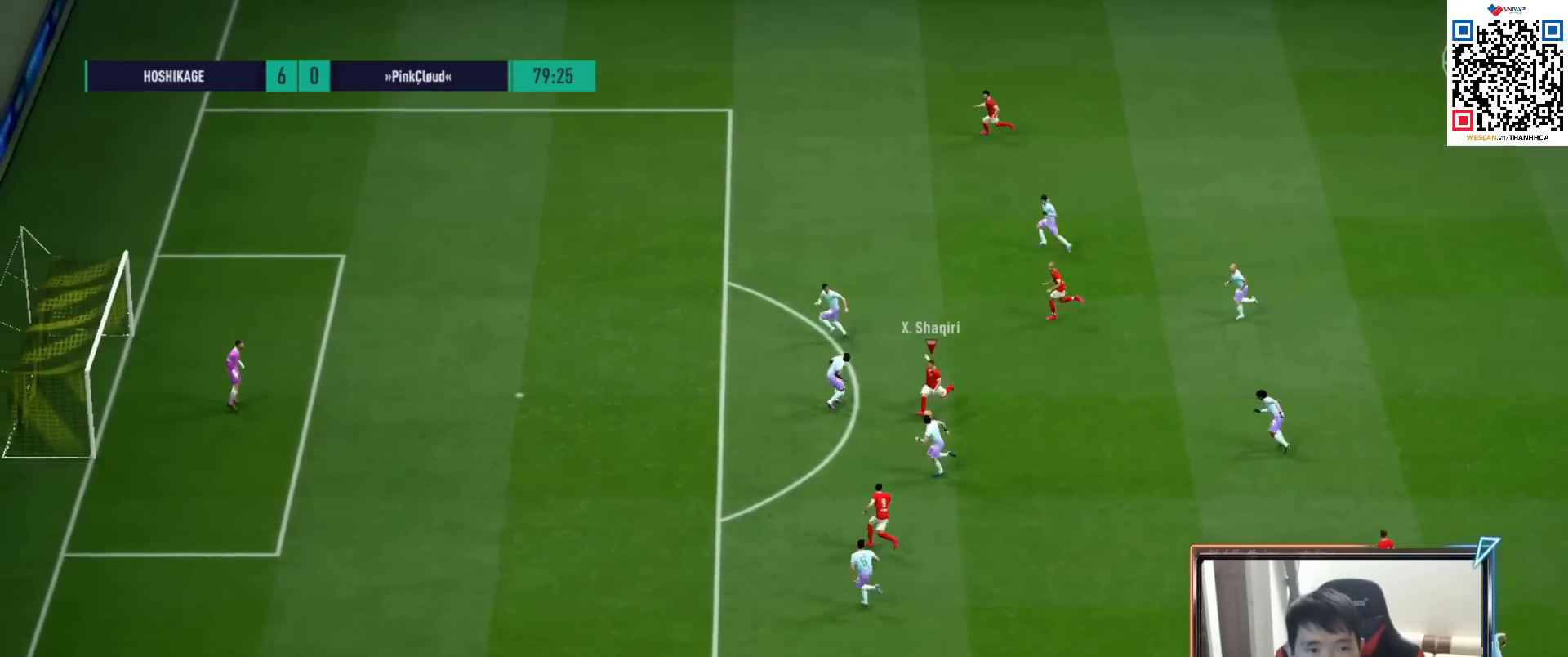
{"buttons": ["R2"], "left_stick": "down-left", "right_stick": "center", "events": []}
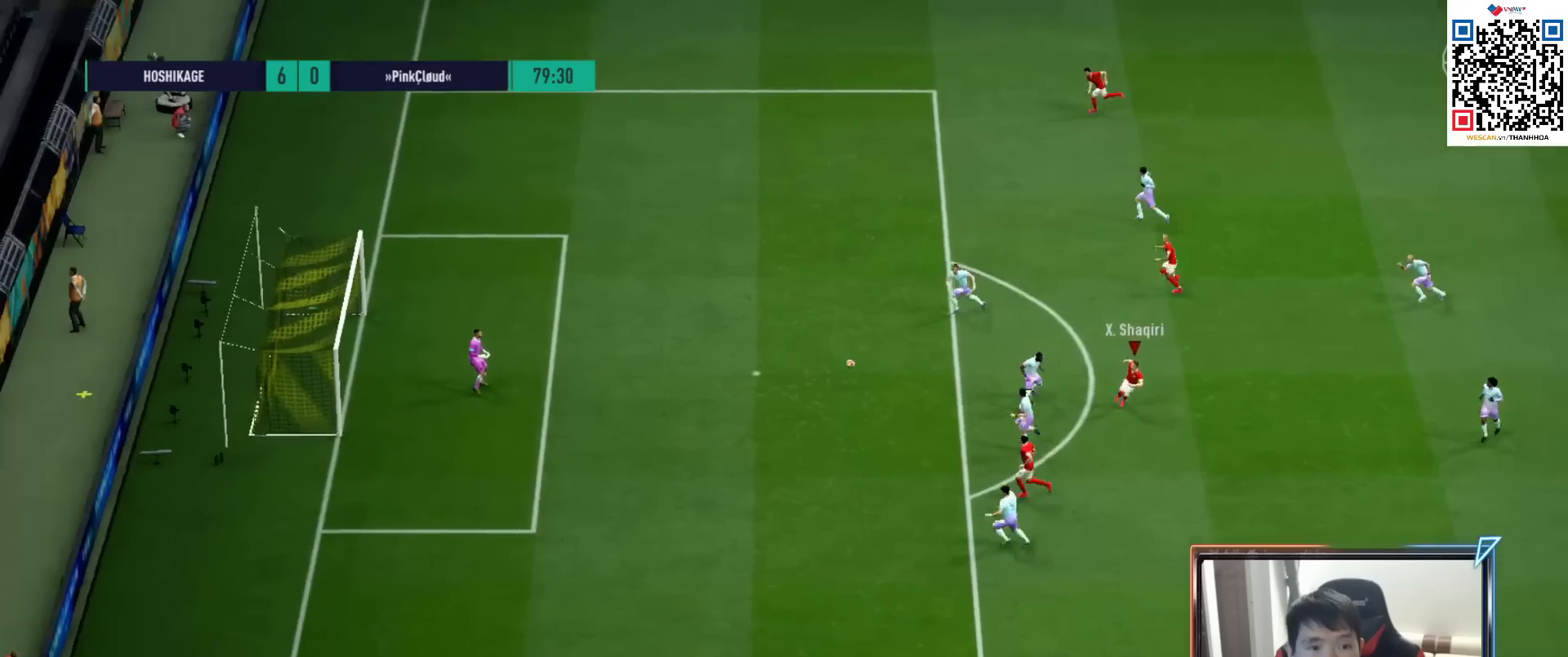
{"buttons": ["R2"], "left_stick": "down-left", "right_stick": "center", "events": []}
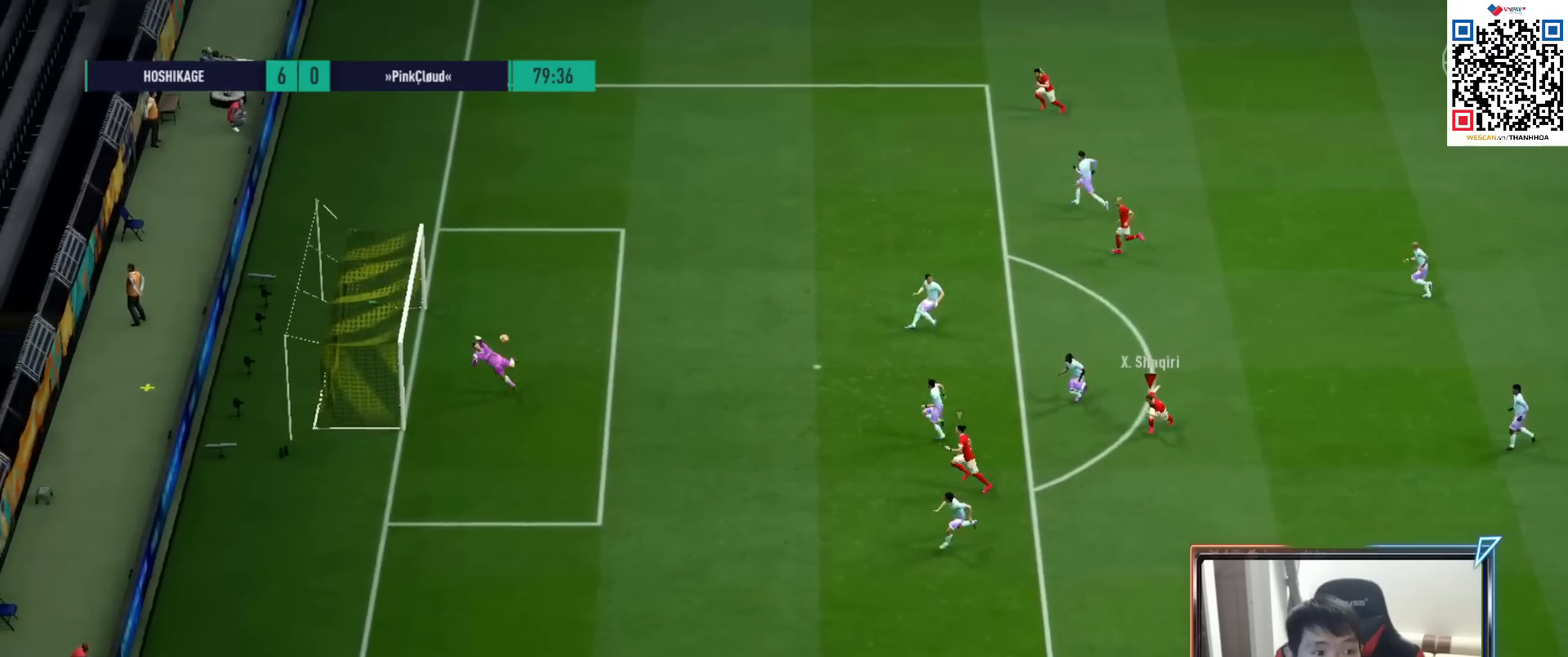
{"buttons": [], "left_stick": "down-left", "right_stick": "center", "events": [[467, "R2", "up"]]}
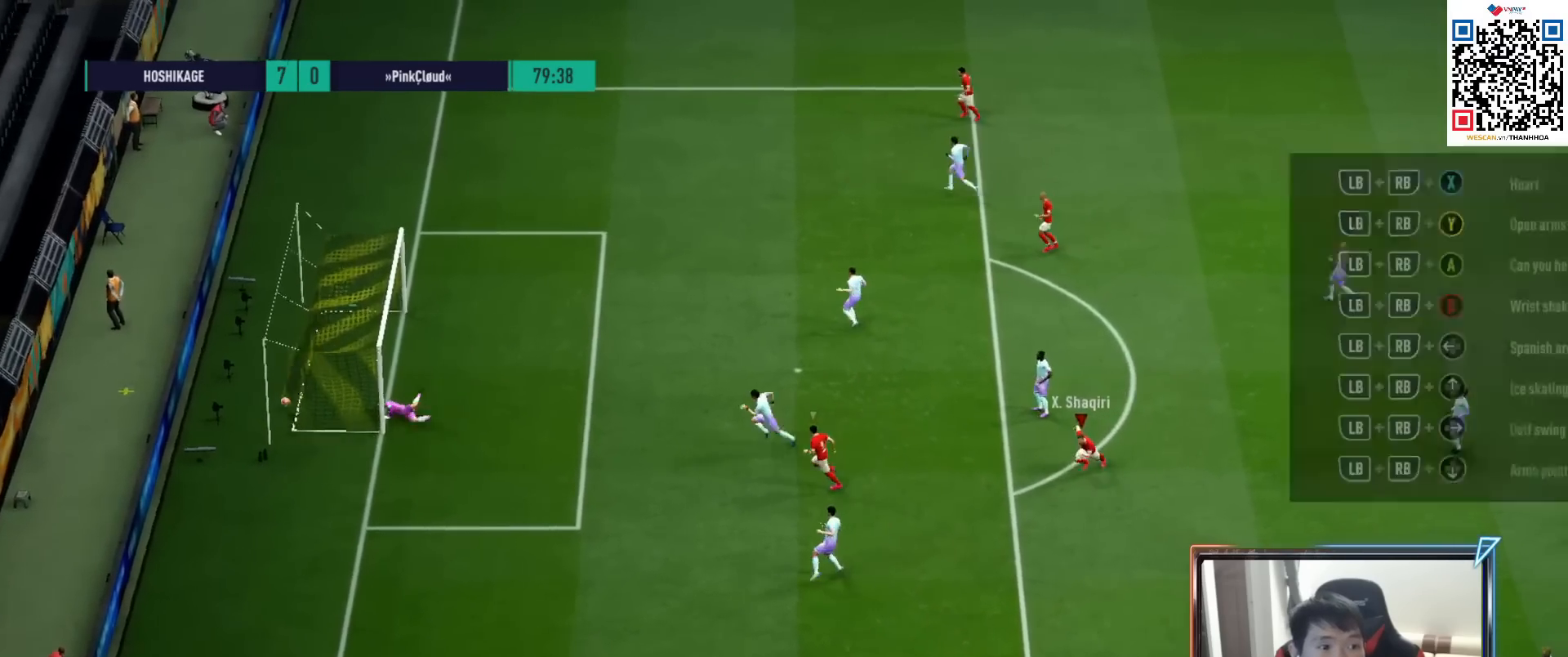
{"buttons": [], "left_stick": "center", "right_stick": "center", "events": [[50, "left_stick", "center"], [117, "CROSS", "down"], [233, "CROSS", "up"], [350, "CROSS", "down"], [433, "CROSS", "up"]]}
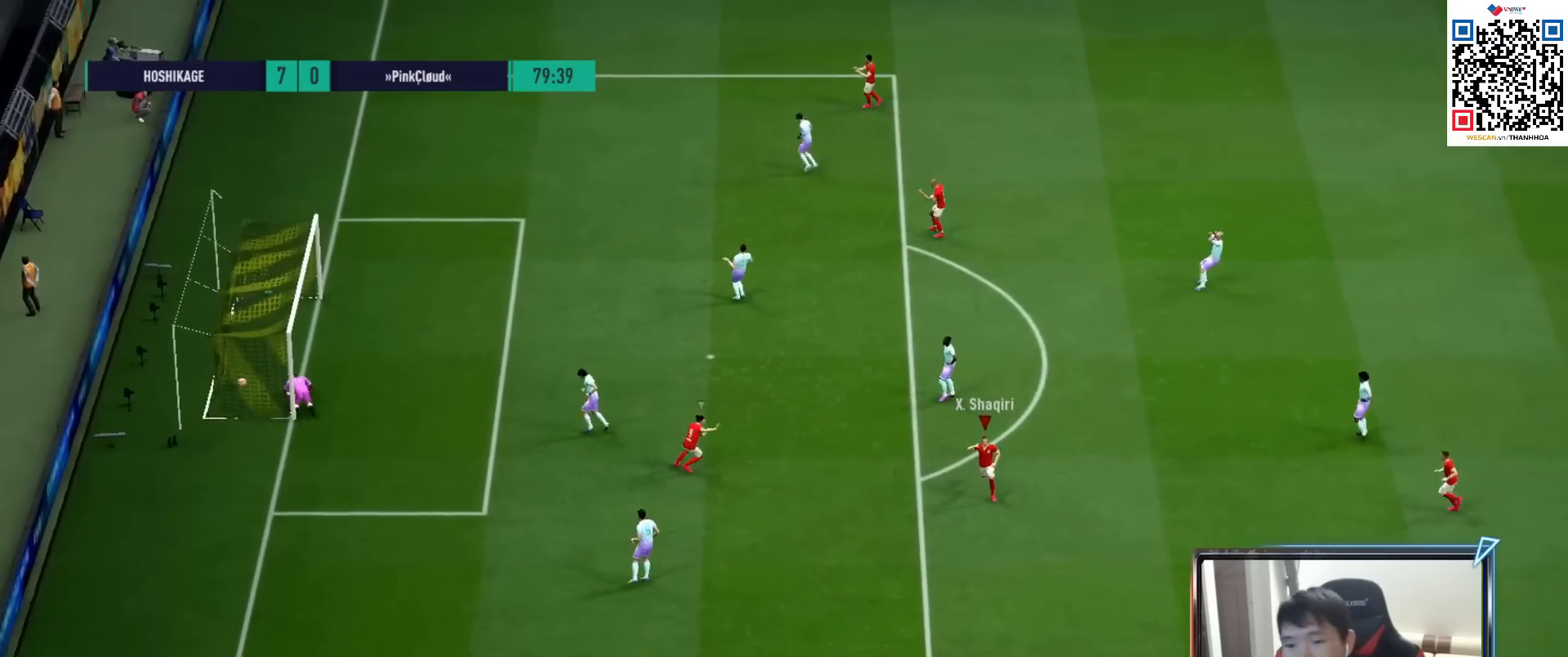
{"buttons": [], "left_stick": "center", "right_stick": "center", "events": [[17, "CROSS", "down"], [100, "CROSS", "up"], [183, "CROSS", "down"], [267, "CROSS", "up"], [350, "CROSS", "down"], [450, "CROSS", "up"]]}
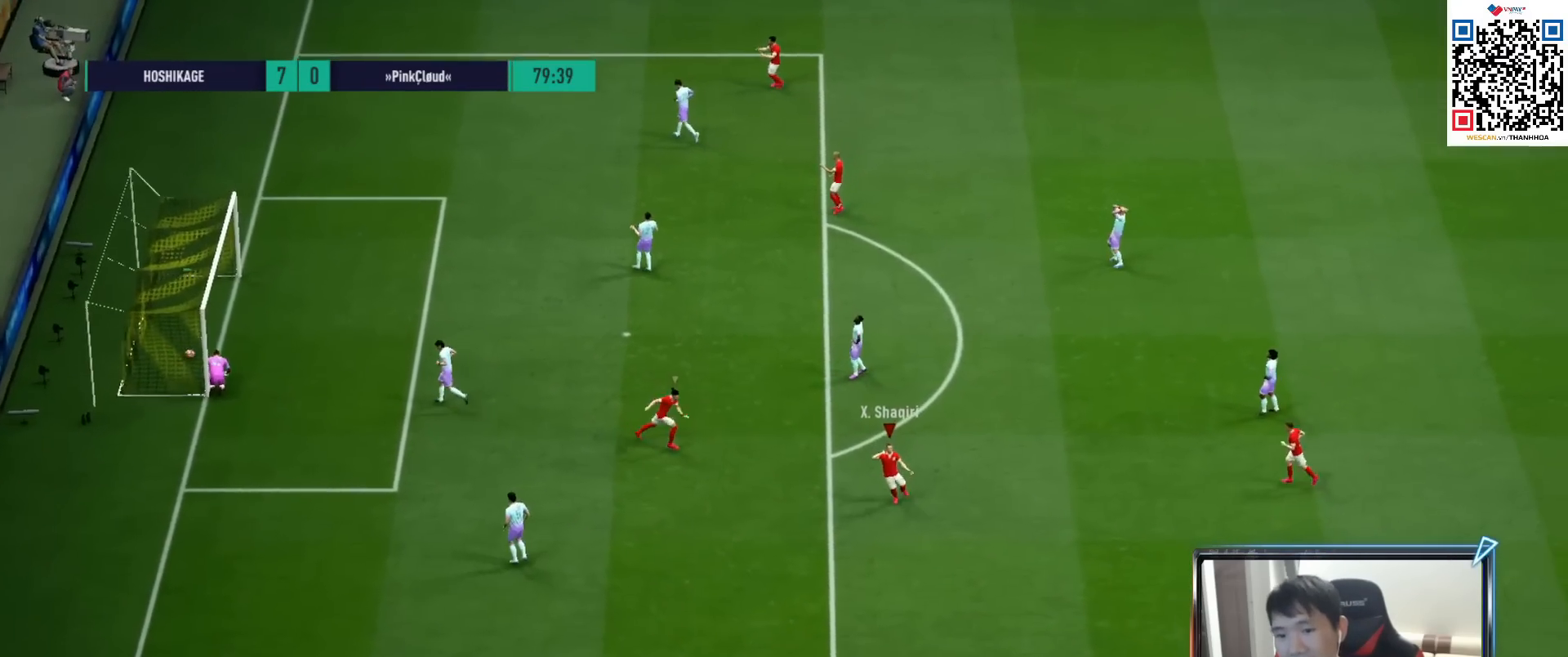
{"buttons": ["CROSS"], "left_stick": "center", "right_stick": "center", "events": [[17, "CROSS", "down"], [117, "CROSS", "up"], [183, "CROSS", "down"], [267, "CROSS", "up"], [333, "CROSS", "down"], [417, "CROSS", "up"], [483, "CROSS", "down"]]}
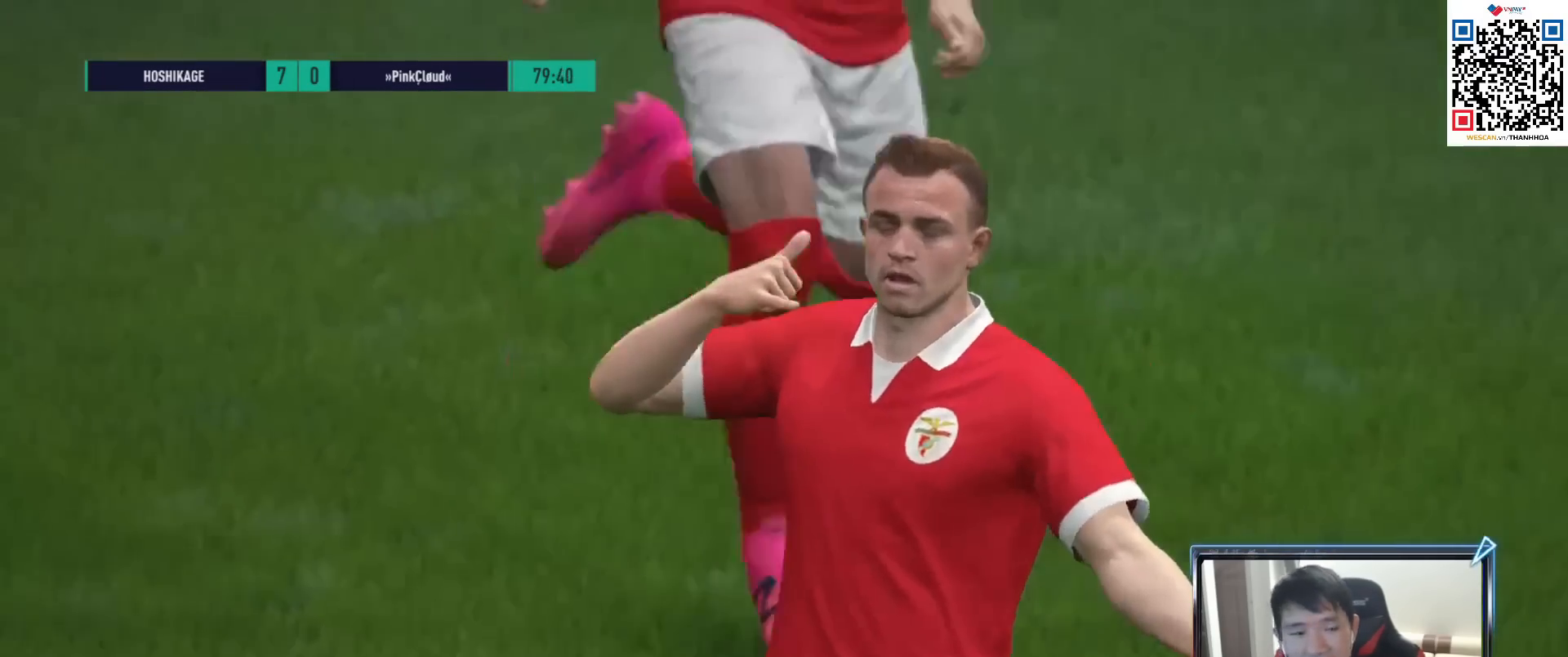
{"buttons": [], "left_stick": "center", "right_stick": "center", "events": [[50, "CROSS", "up"], [133, "CROSS", "down"], [200, "CROSS", "up"], [283, "CROSS", "down"], [333, "CROSS", "up"], [400, "CROSS", "down"], [467, "CROSS", "up"]]}
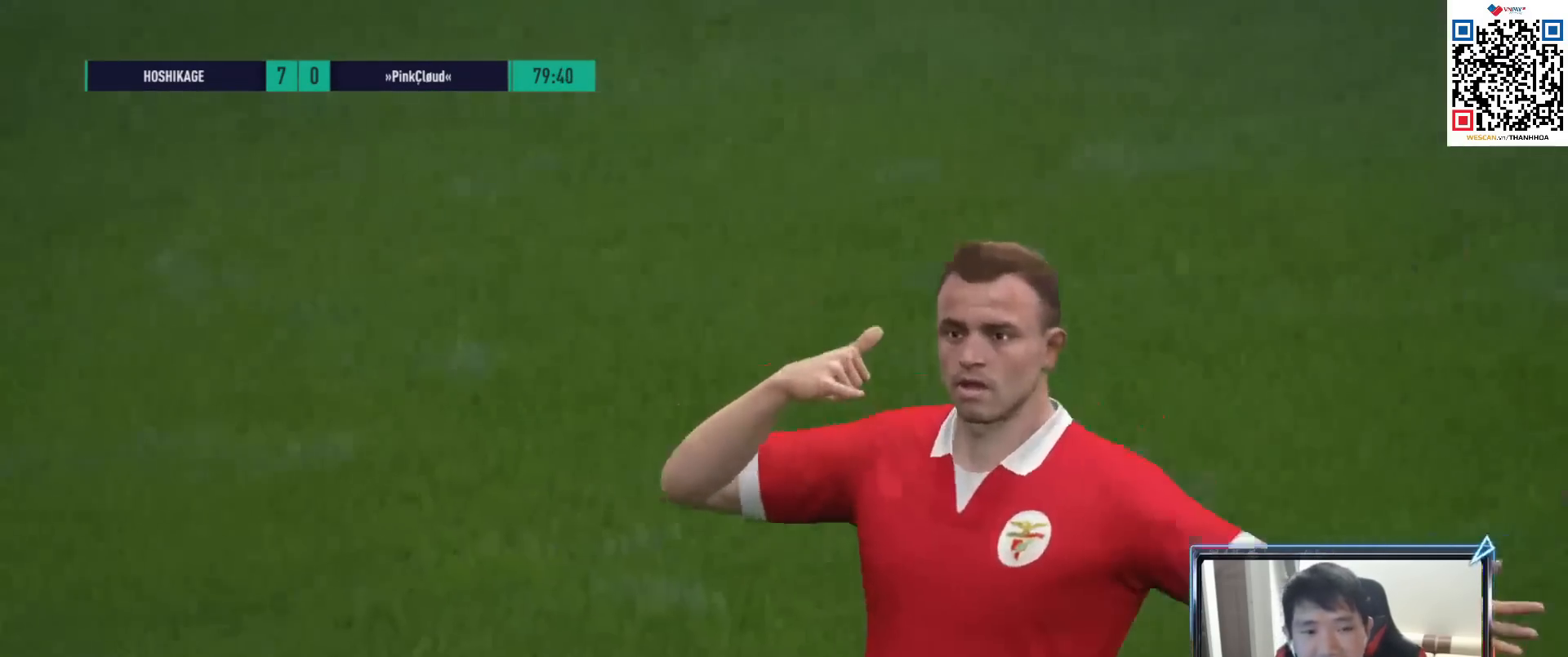
{"buttons": [], "left_stick": "center", "right_stick": "center", "events": [[33, "CROSS", "down"], [100, "CROSS", "up"], [200, "CROSS", "down"], [300, "CROSS", "up"]]}
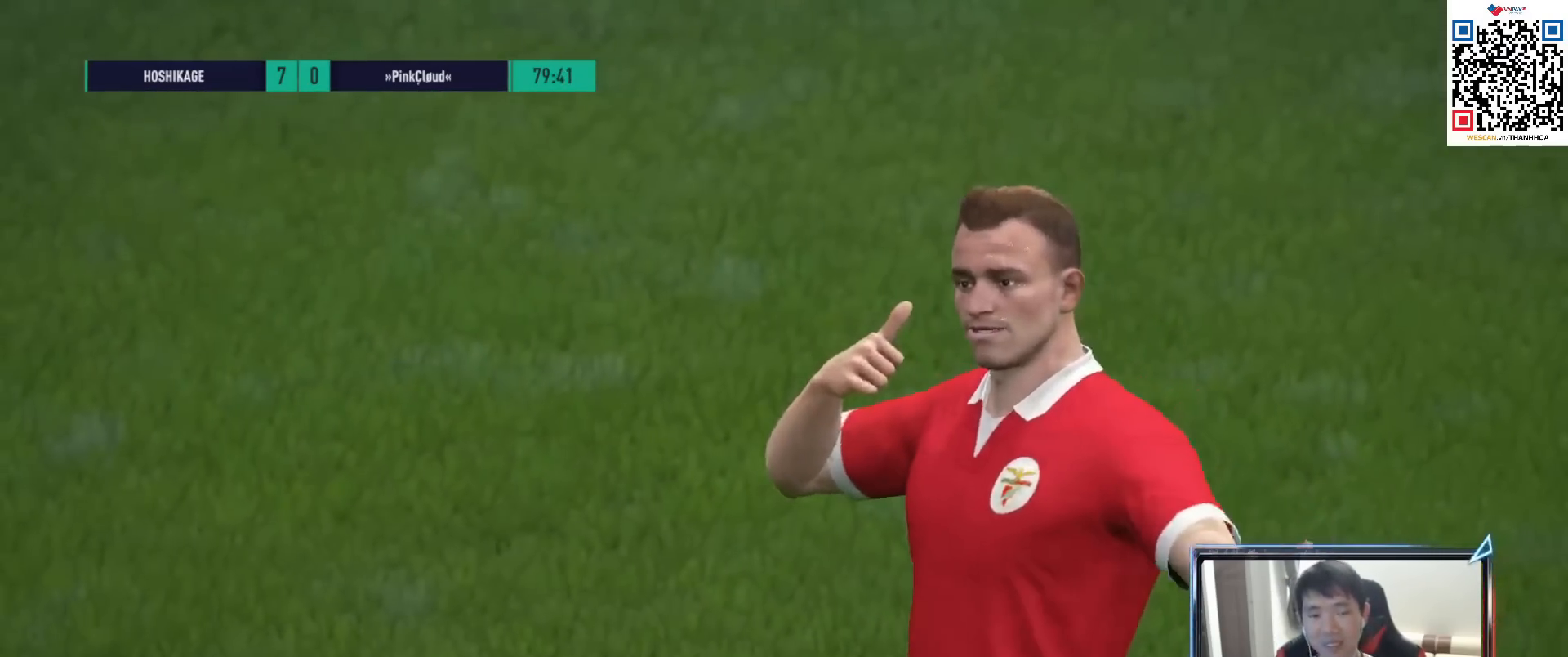
{"buttons": [], "left_stick": "center", "right_stick": "center", "events": []}
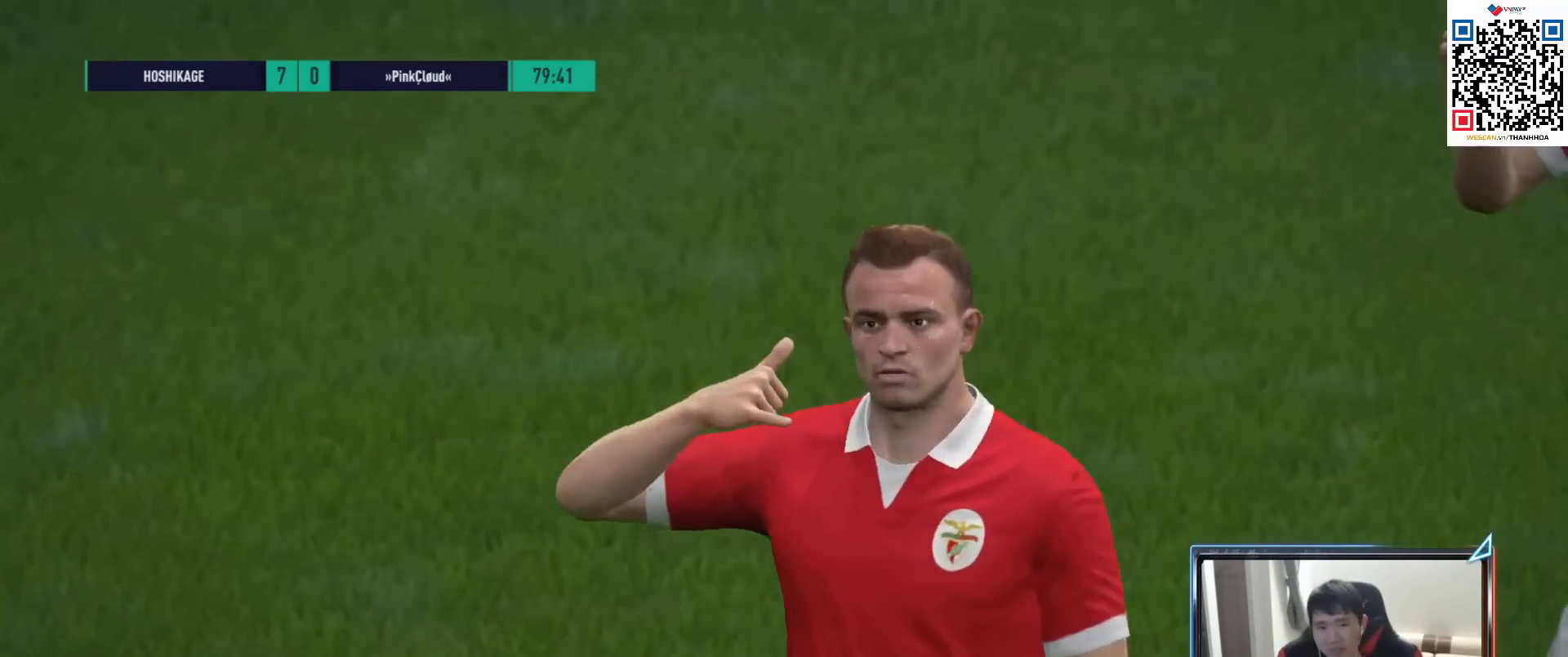
{"buttons": [], "left_stick": "center", "right_stick": "center", "events": []}
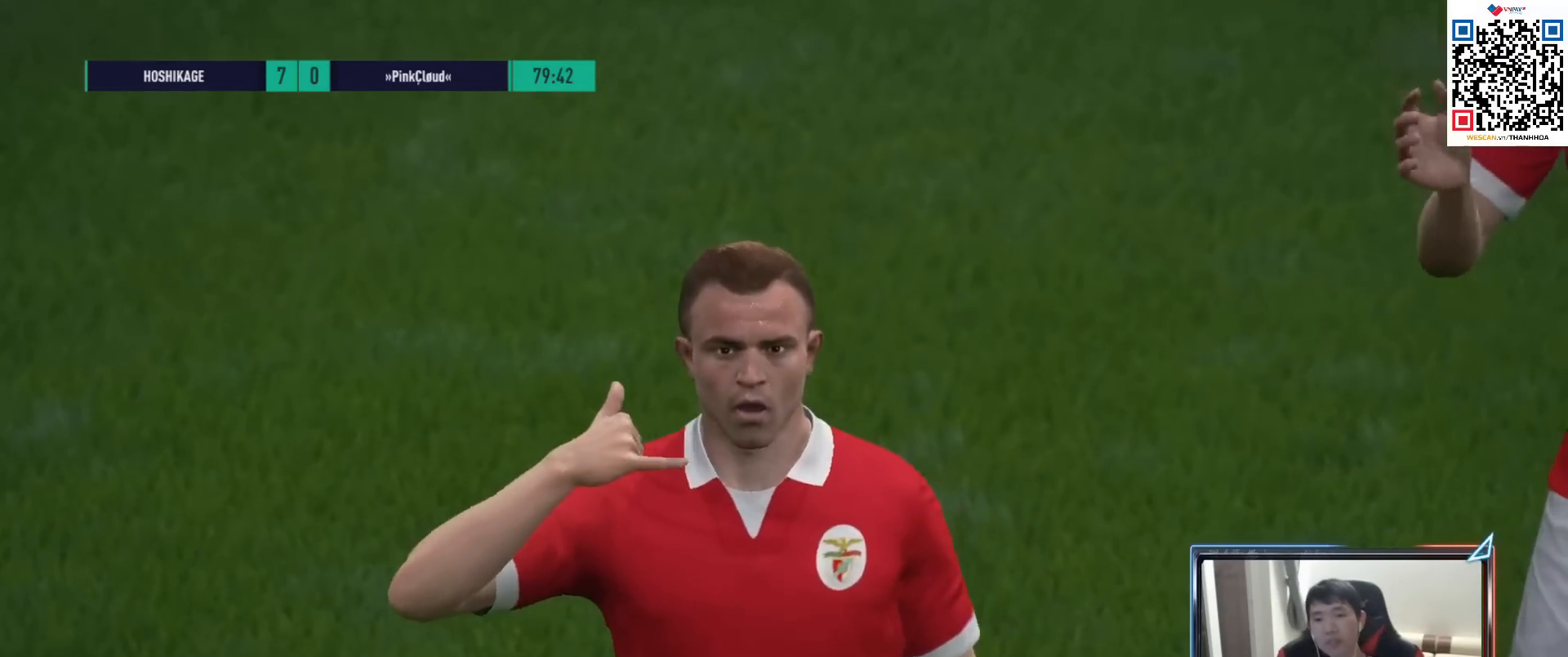
{"buttons": [], "left_stick": "center", "right_stick": "center", "events": []}
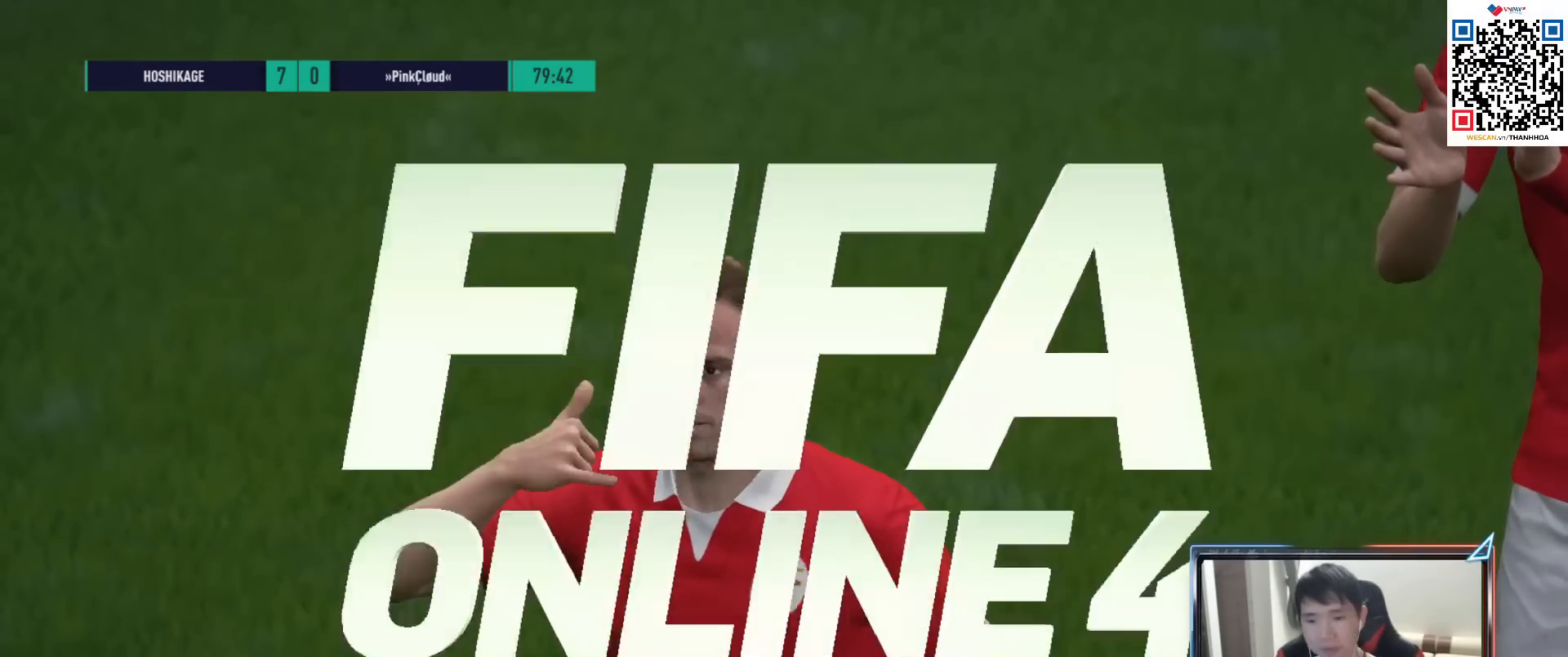
{"buttons": [], "left_stick": "center", "right_stick": "center", "events": []}
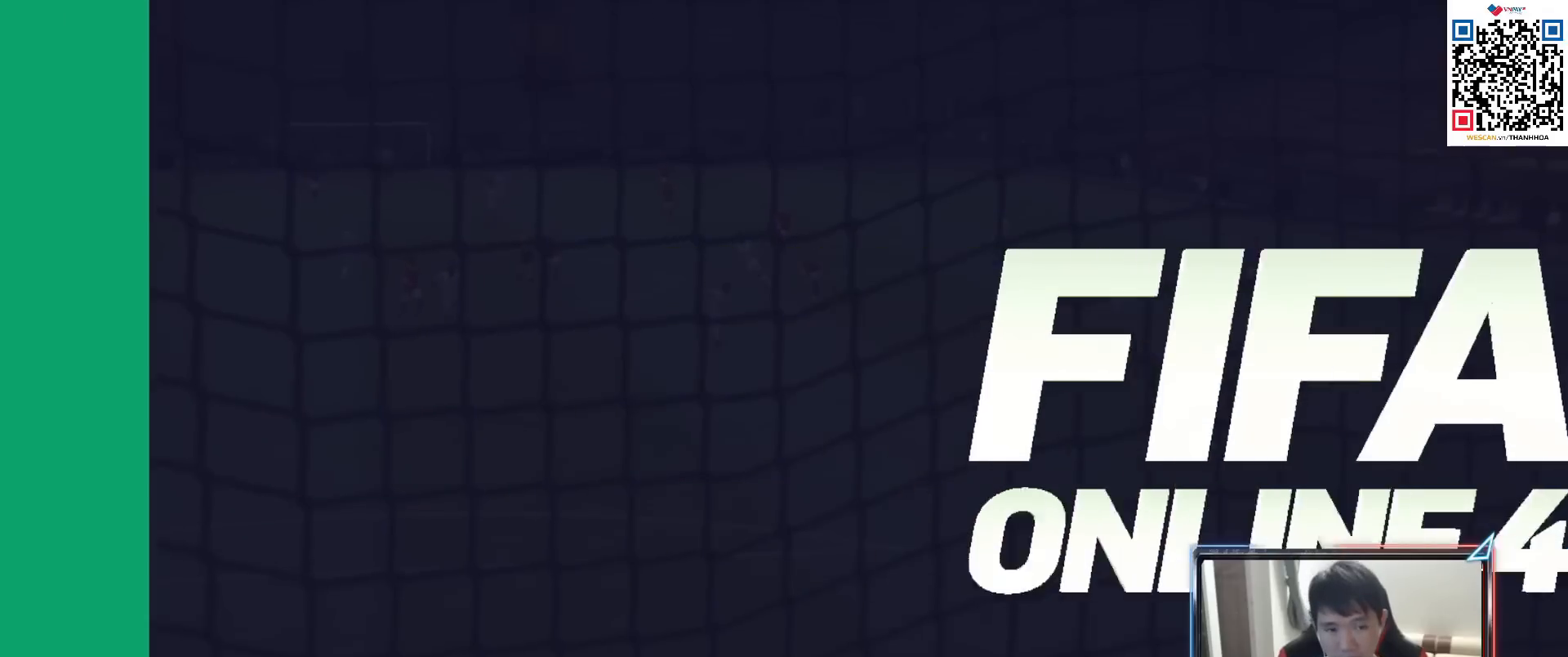
{"buttons": [], "left_stick": "center", "right_stick": "center", "events": []}
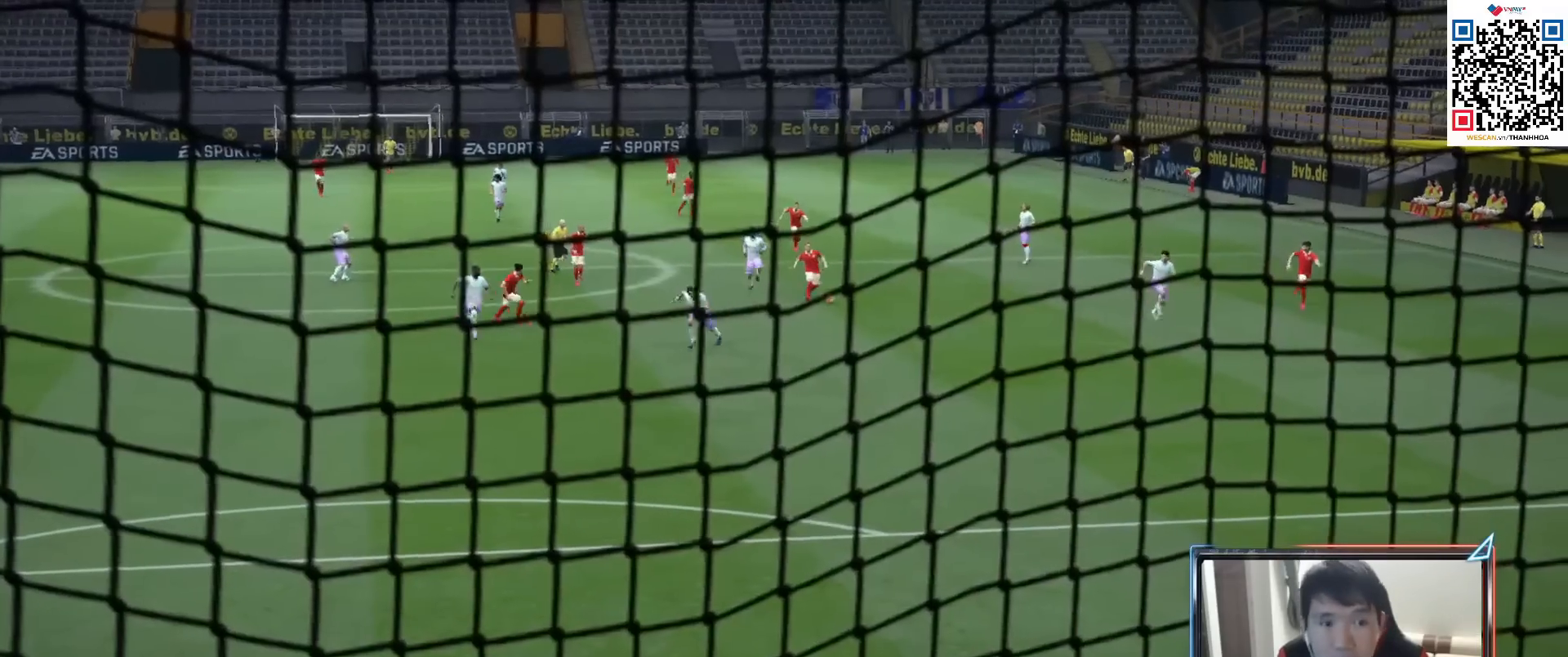
{"buttons": [], "left_stick": "center", "right_stick": "center", "events": []}
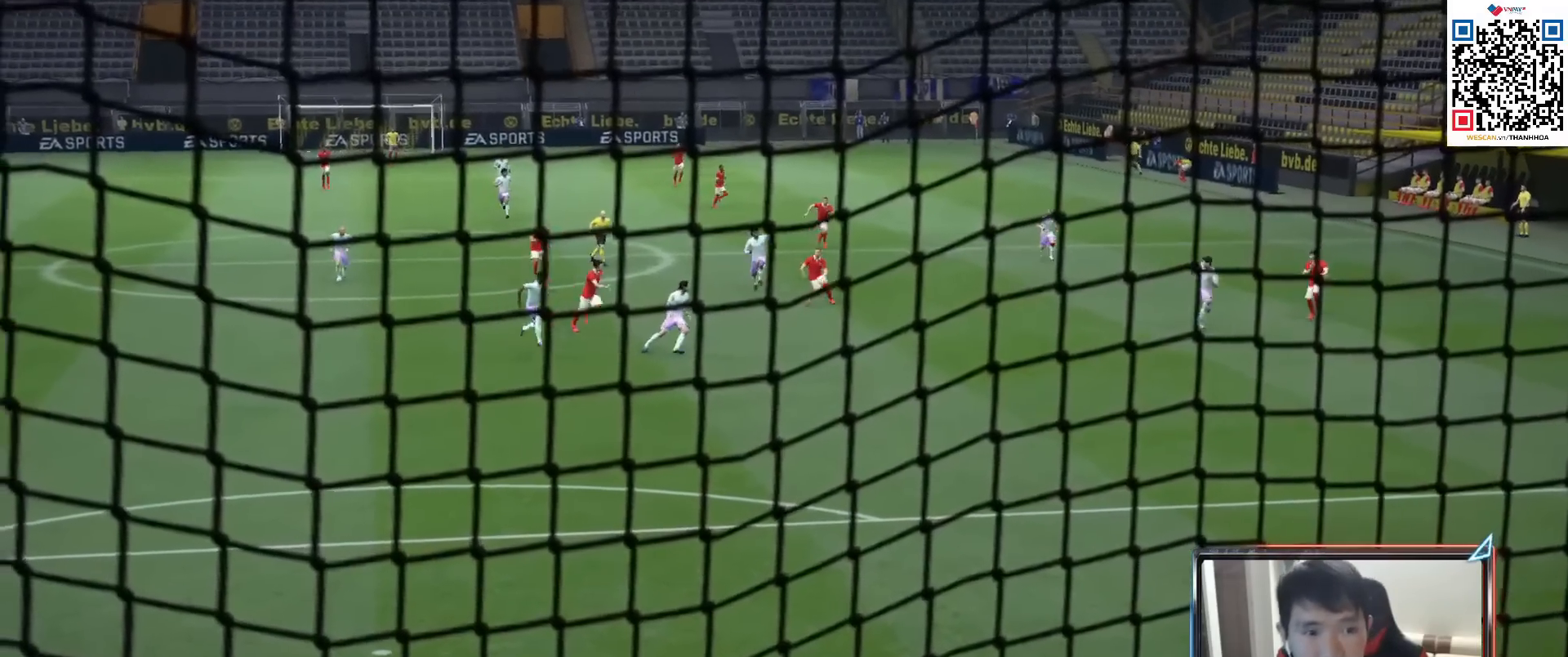
{"buttons": [], "left_stick": "center", "right_stick": "center", "events": []}
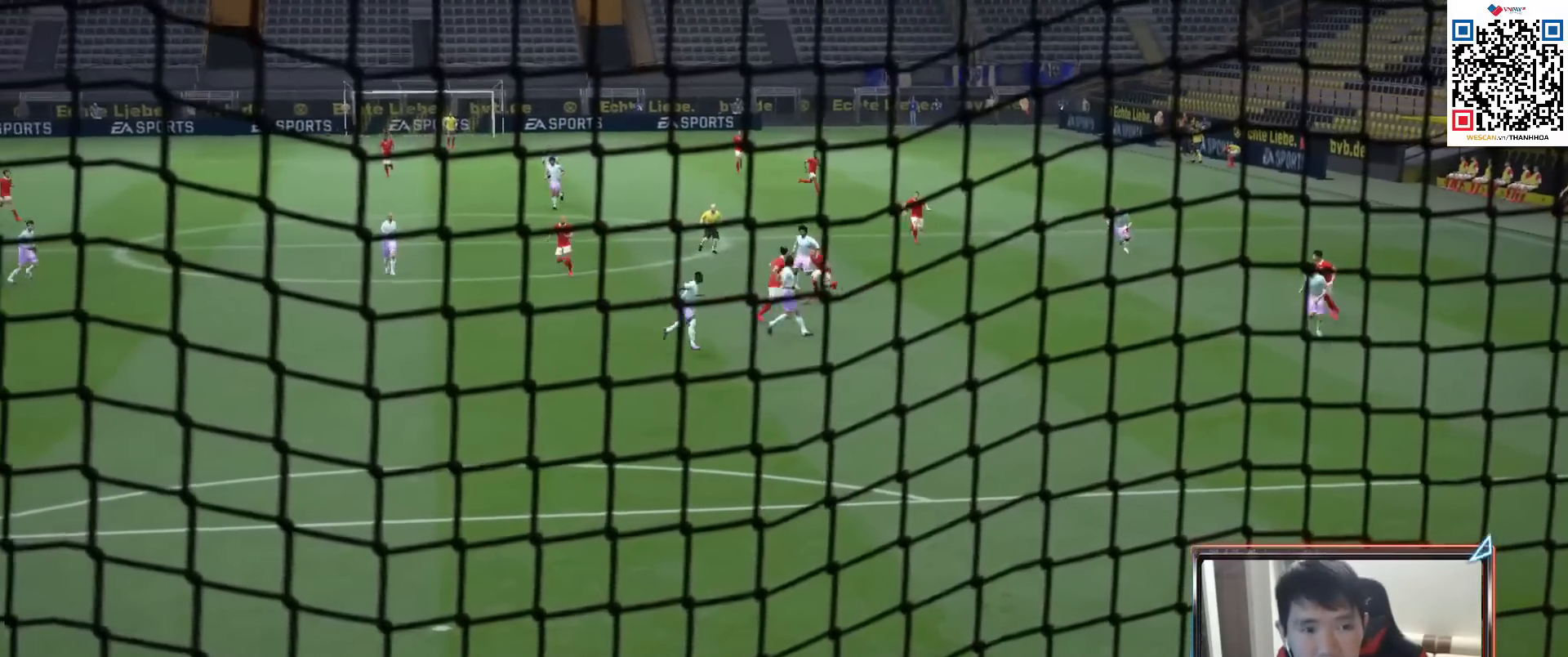
{"buttons": [], "left_stick": "center", "right_stick": "center", "events": []}
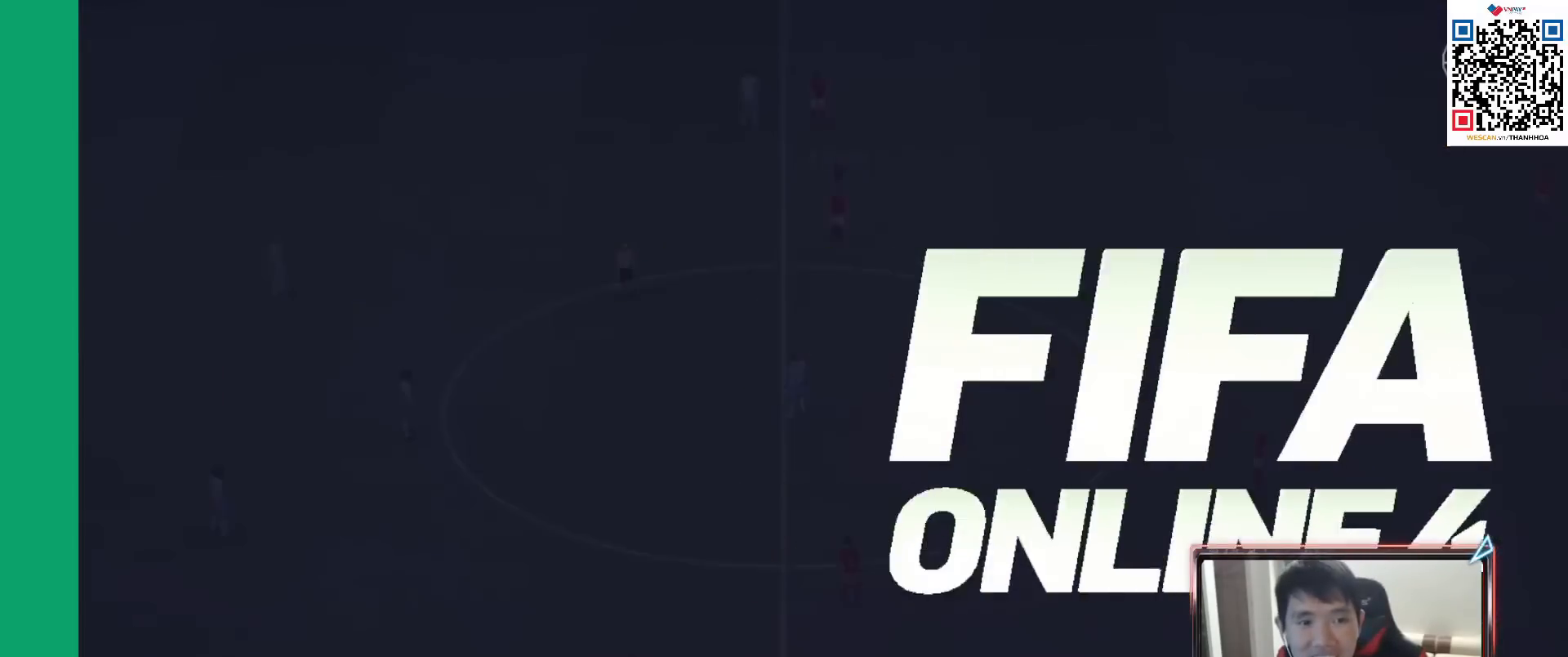
{"buttons": [], "left_stick": "center", "right_stick": "center", "events": []}
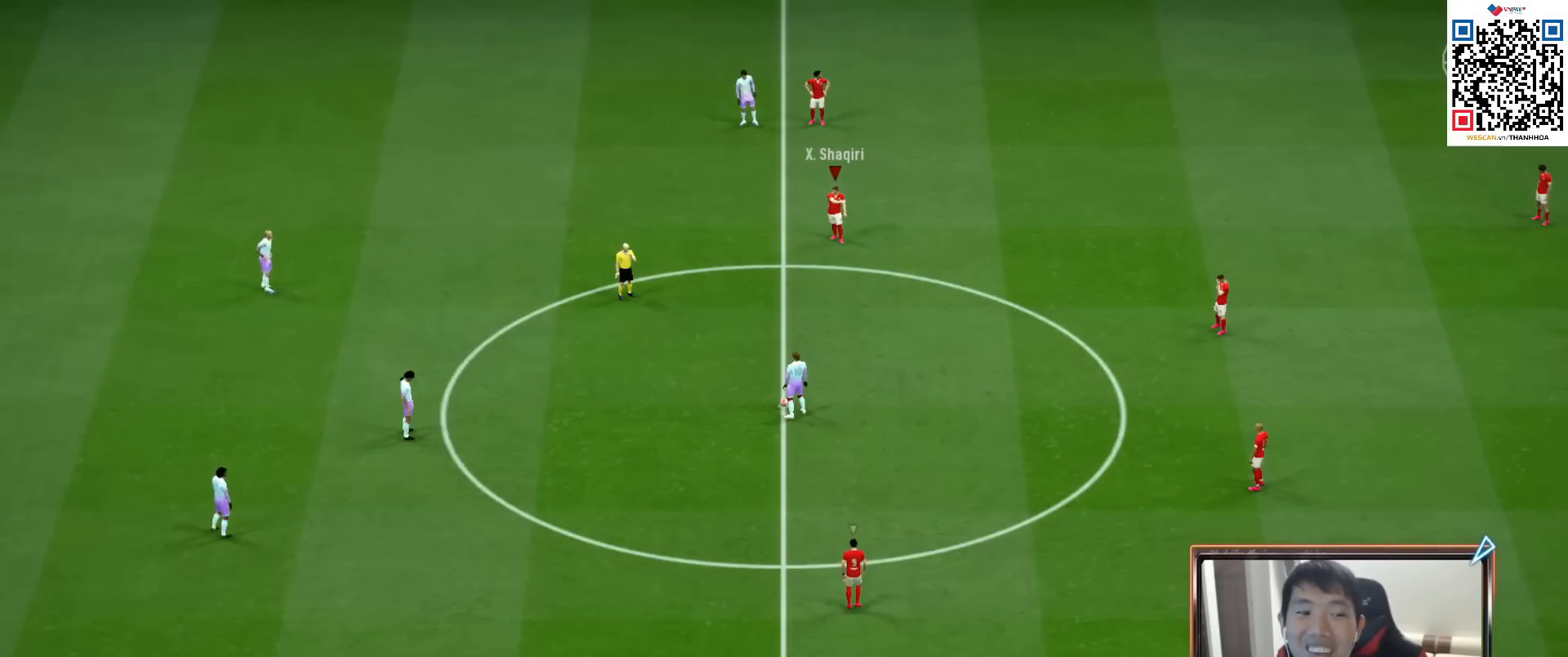
{"buttons": ["CROSS", "R1", "DPAD_UP"], "left_stick": "center", "right_stick": "center", "events": [[217, "CROSS", "down"], [233, "R1", "down"], [300, "DPAD_UP", "down"], [383, "DPAD_UP", "up"], [500, "DPAD_UP", "down"]]}
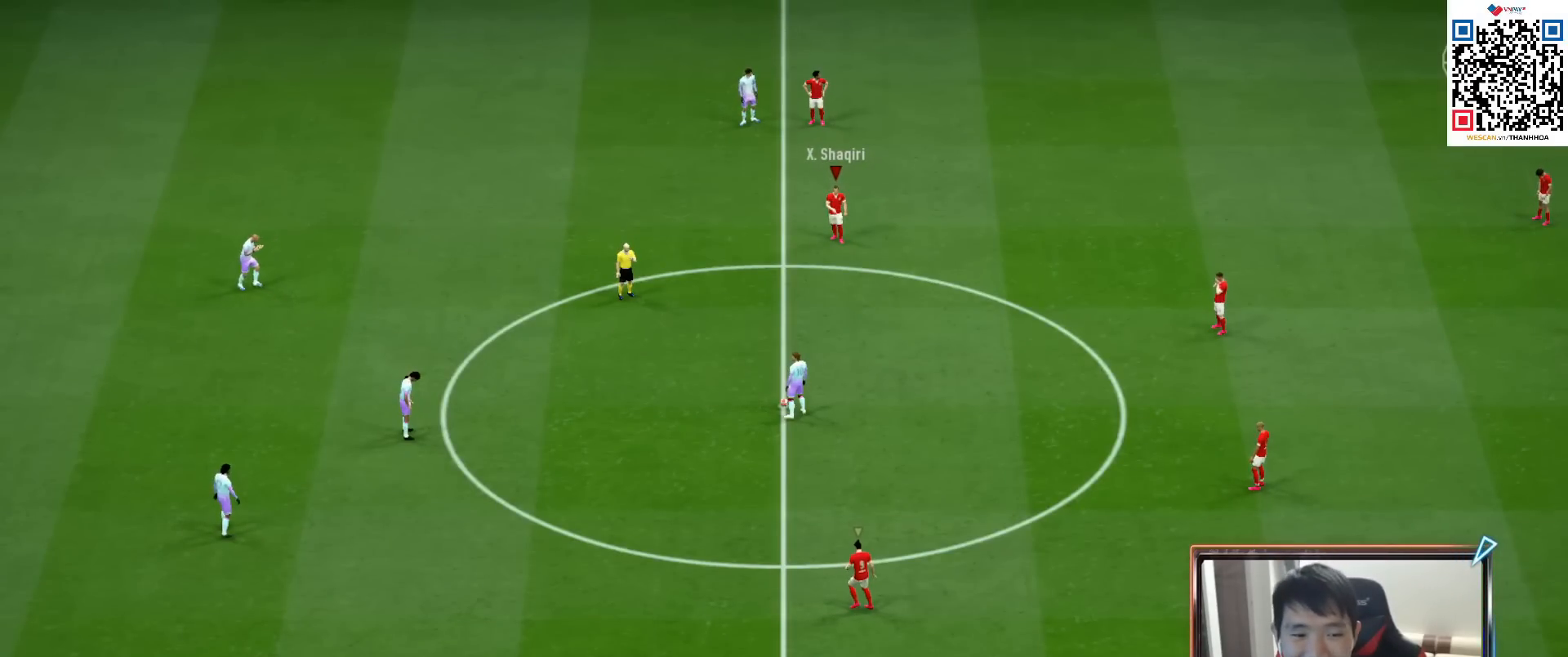
{"buttons": ["CROSS", "R1"], "left_stick": "center", "right_stick": "center", "events": [[67, "DPAD_UP", "up"], [167, "DPAD_UP", "down"], [250, "DPAD_UP", "up"], [417, "DPAD_UP", "down"], [500, "DPAD_UP", "up"]]}
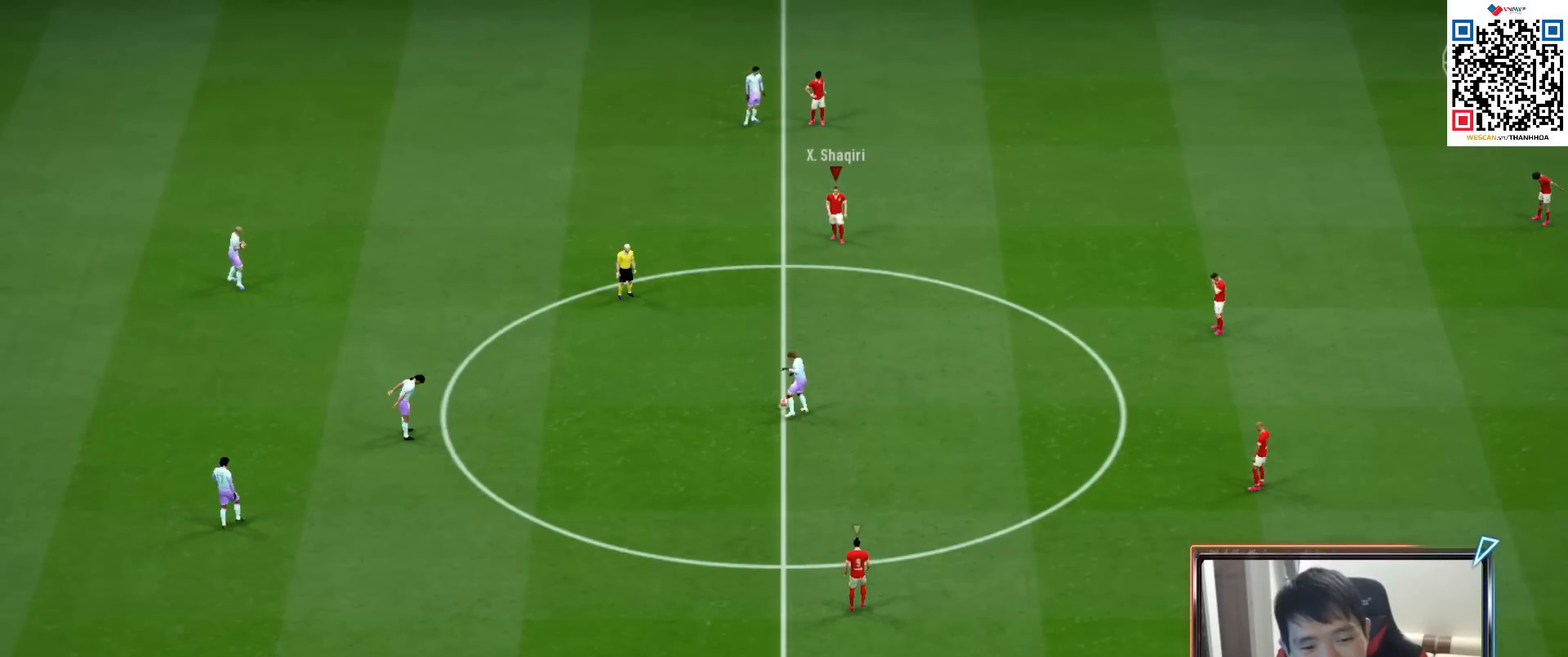
{"buttons": ["CROSS", "R1"], "left_stick": "center", "right_stick": "center", "events": [[100, "DPAD_DOWN", "down"], [200, "DPAD_DOWN", "up"]]}
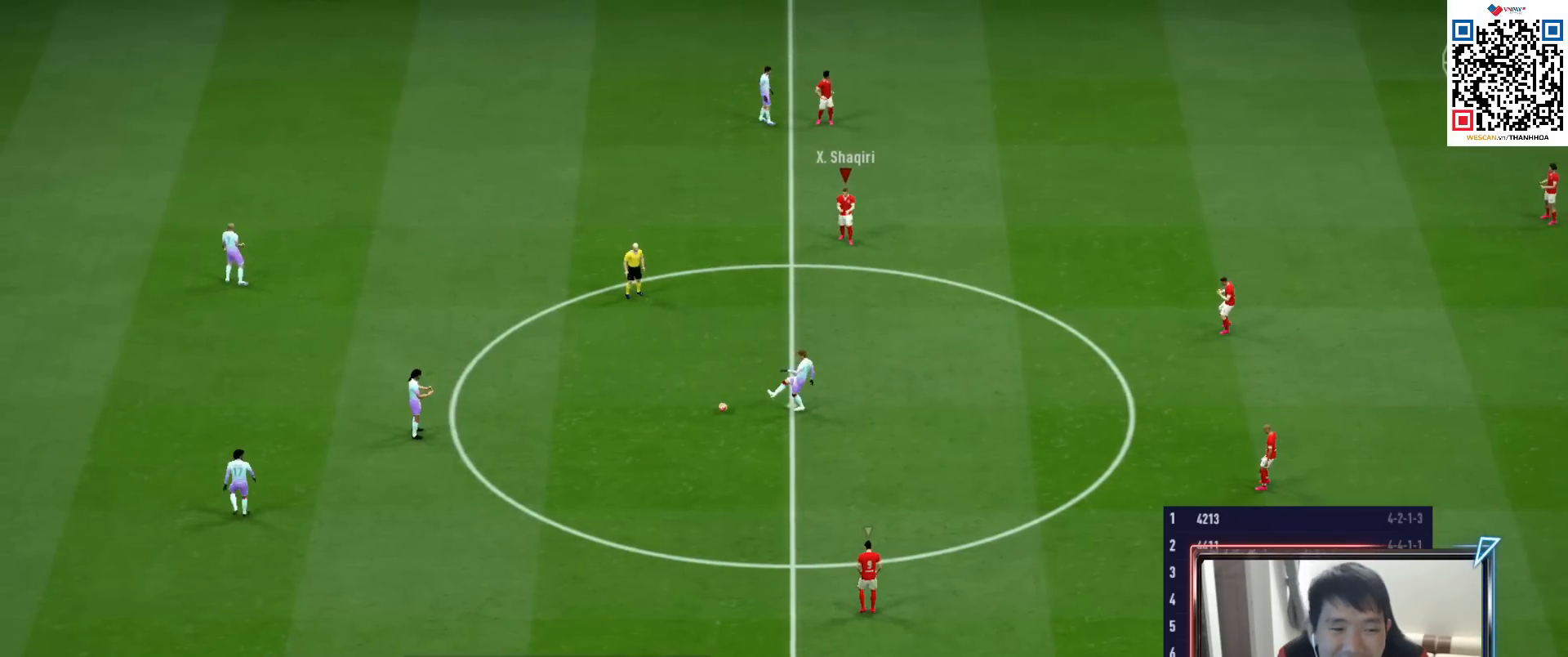
{"buttons": ["CROSS", "R1"], "left_stick": "left", "right_stick": "center", "events": [[400, "left_stick", "left"]]}
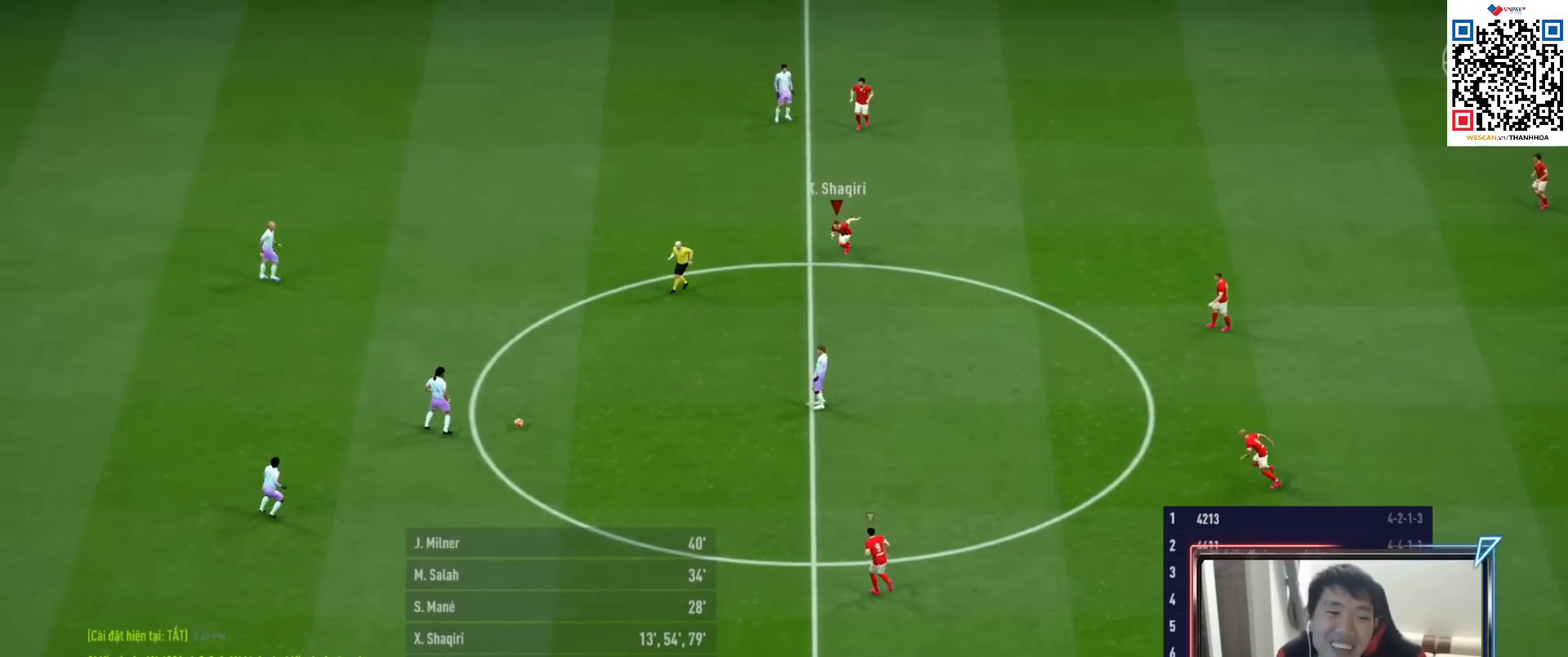
{"buttons": ["R1"], "left_stick": "left", "right_stick": "center", "events": [[250, "CROSS", "up"], [383, "right_stick", "down"], [500, "right_stick", "center"]]}
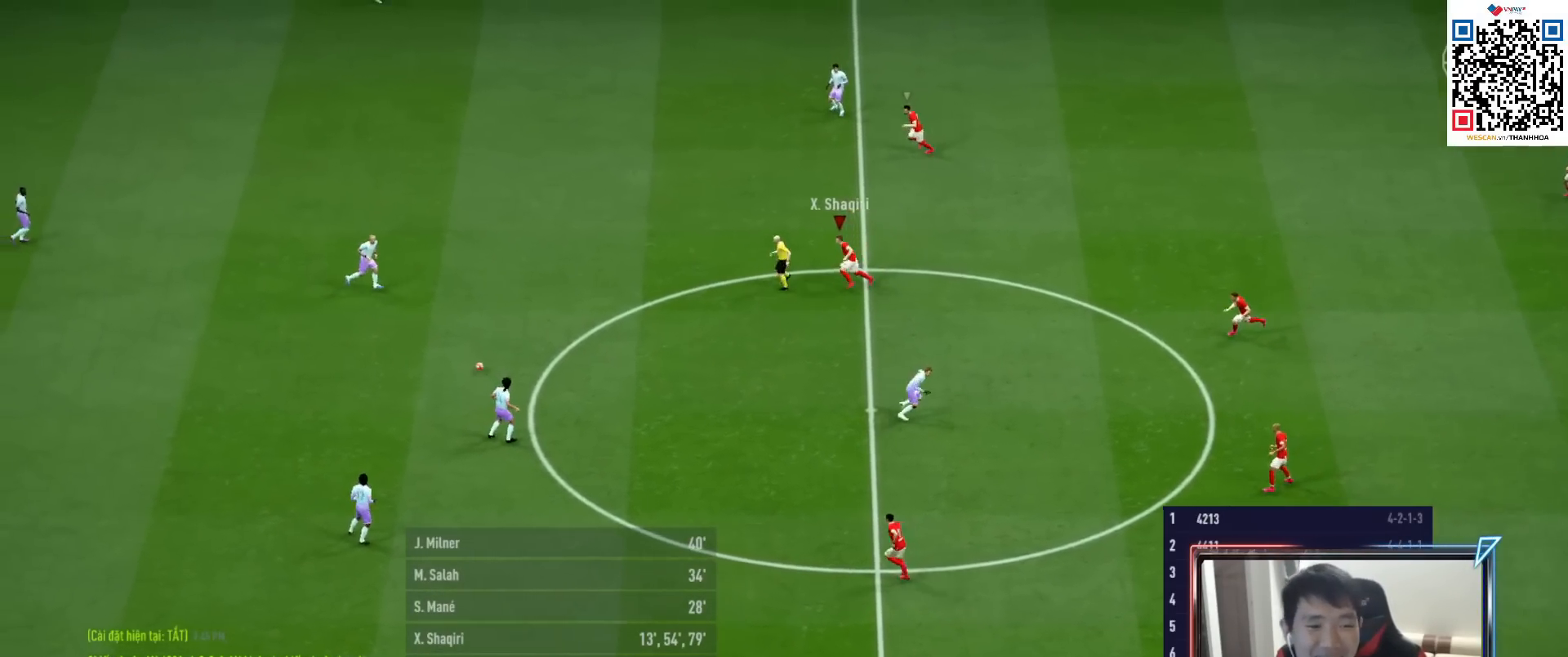
{"buttons": ["R1", "R2"], "left_stick": "left", "right_stick": "center", "events": [[17, "R2", "down"]]}
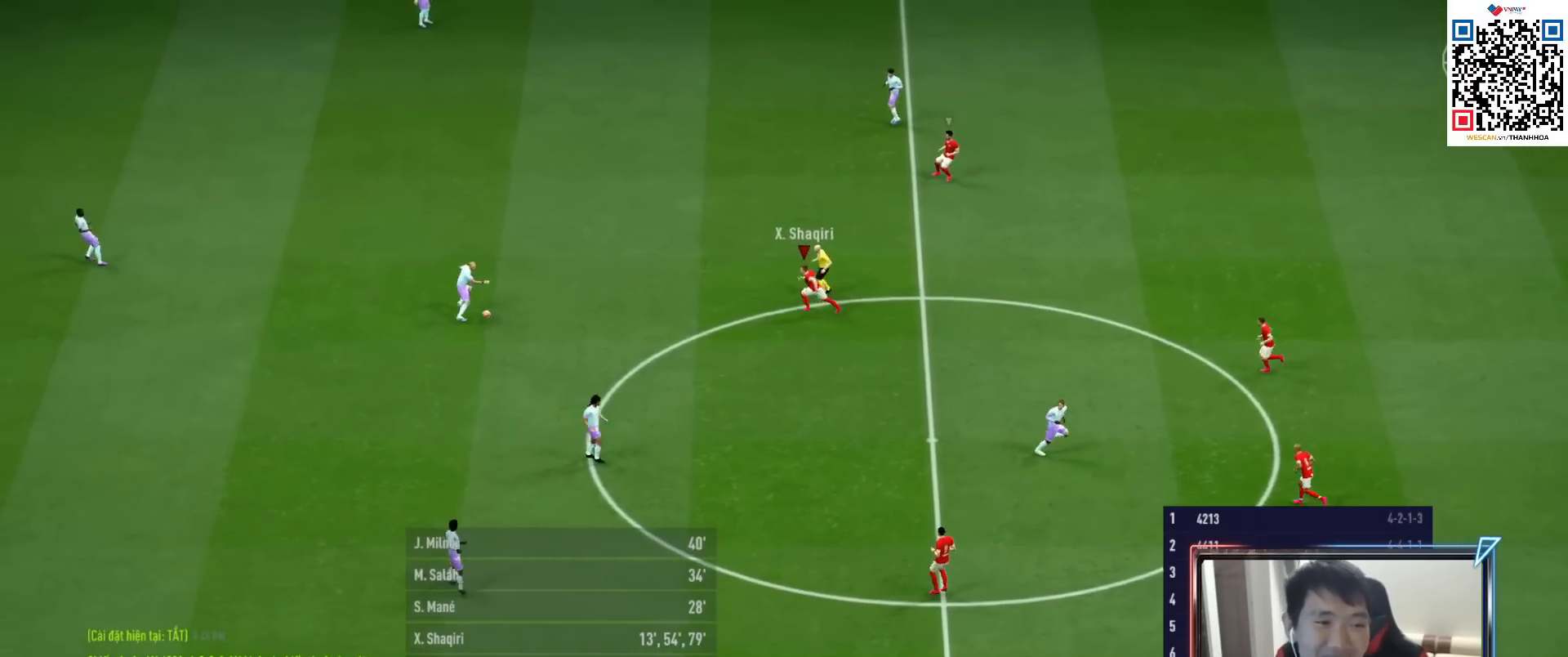
{"buttons": ["R1", "R2"], "left_stick": "left", "right_stick": "center", "events": []}
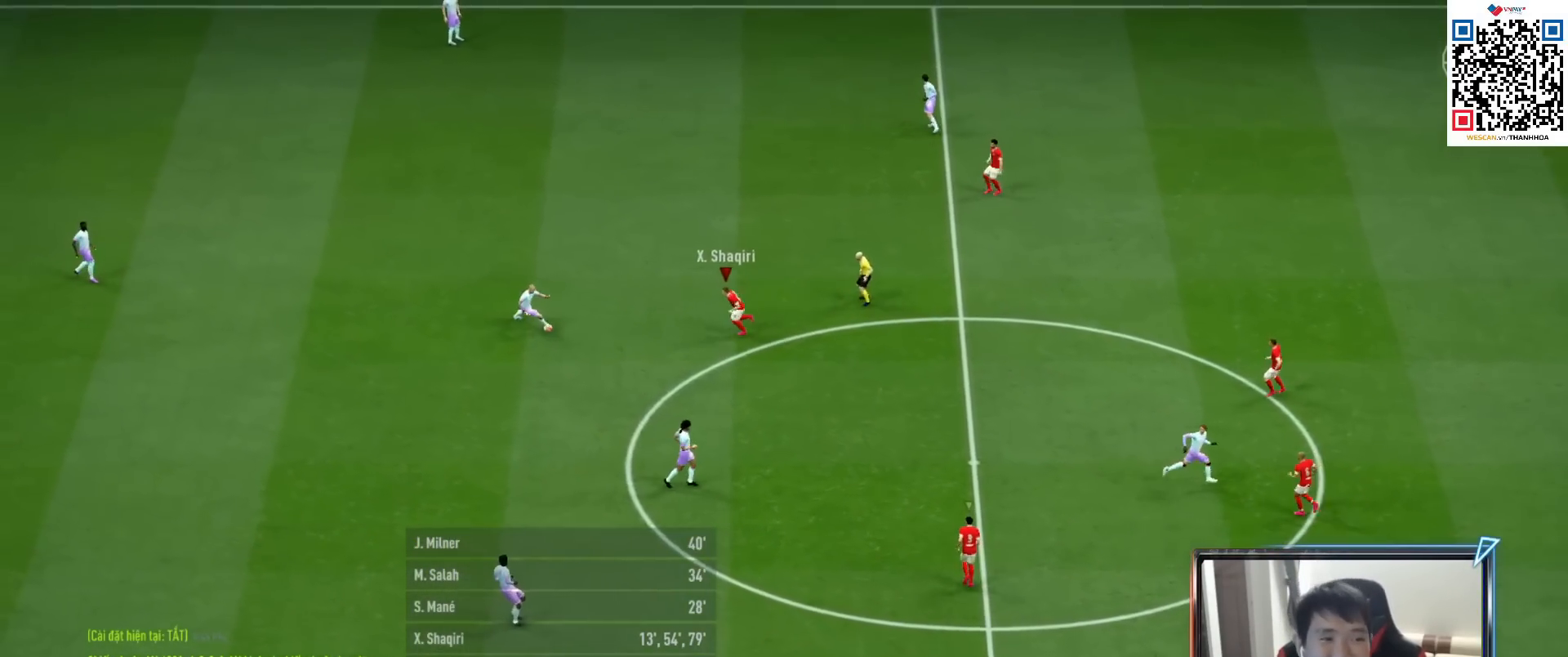
{"buttons": ["R1", "R2"], "left_stick": "left", "right_stick": "down", "events": [[433, "right_stick", "down"]]}
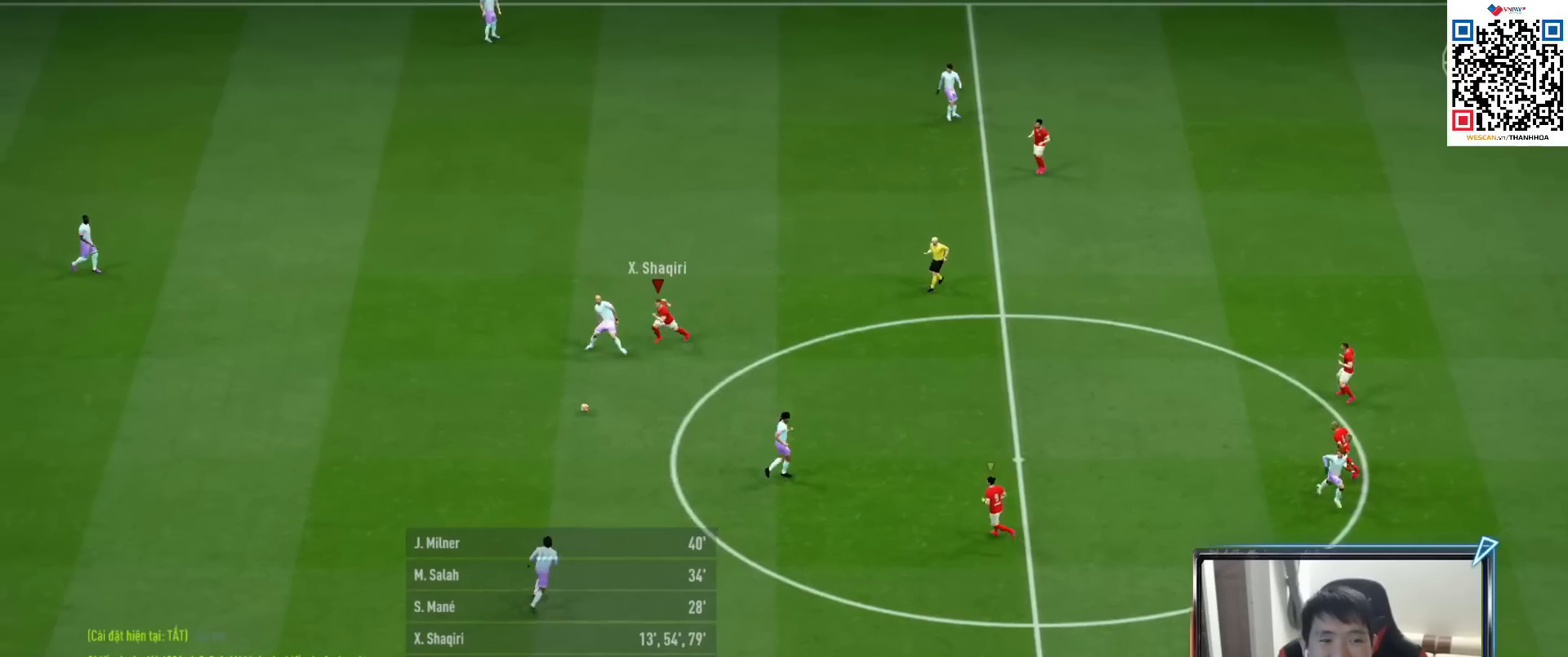
{"buttons": ["R1", "R2"], "left_stick": "left", "right_stick": "center", "events": [[50, "right_stick", "center"]]}
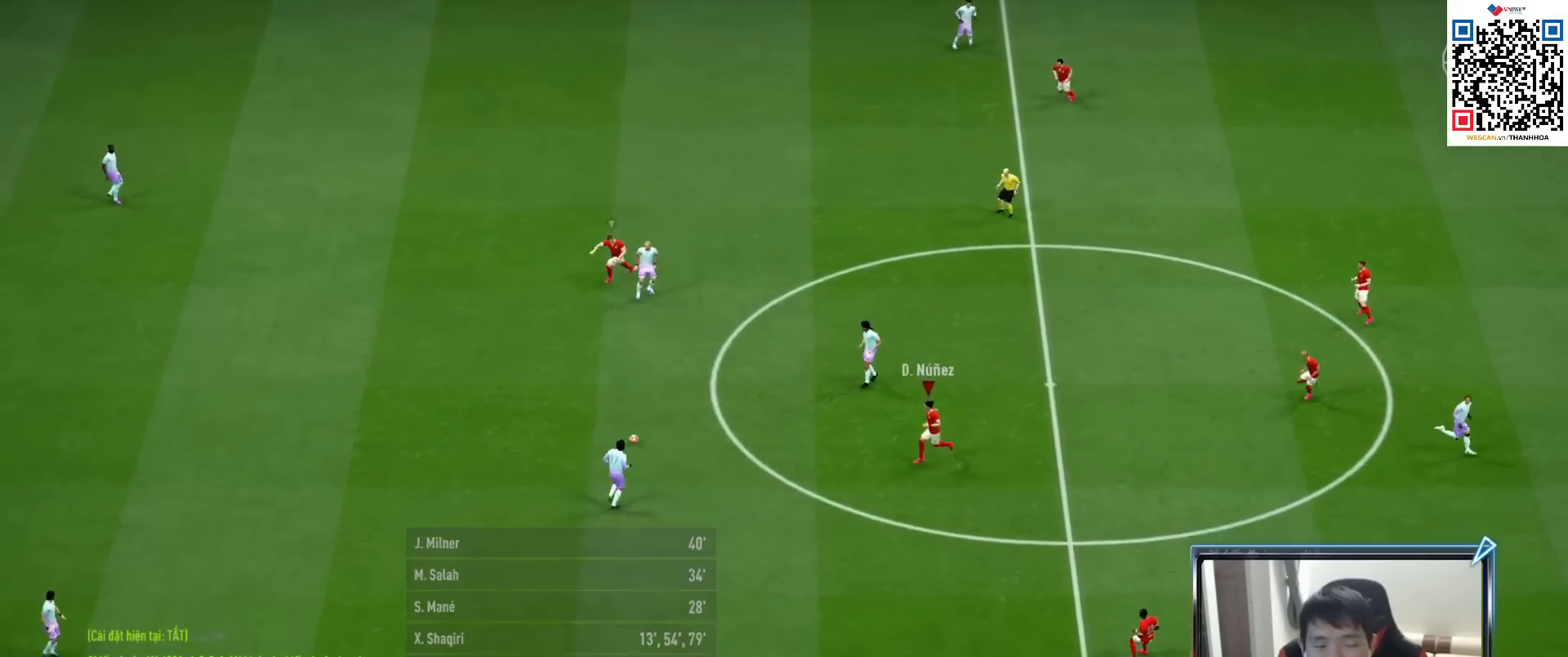
{"buttons": ["R1", "R2"], "left_stick": "up-left", "right_stick": "center", "events": [[17, "left_stick", "down-left"], [350, "left_stick", "left"], [467, "left_stick", "up-left"]]}